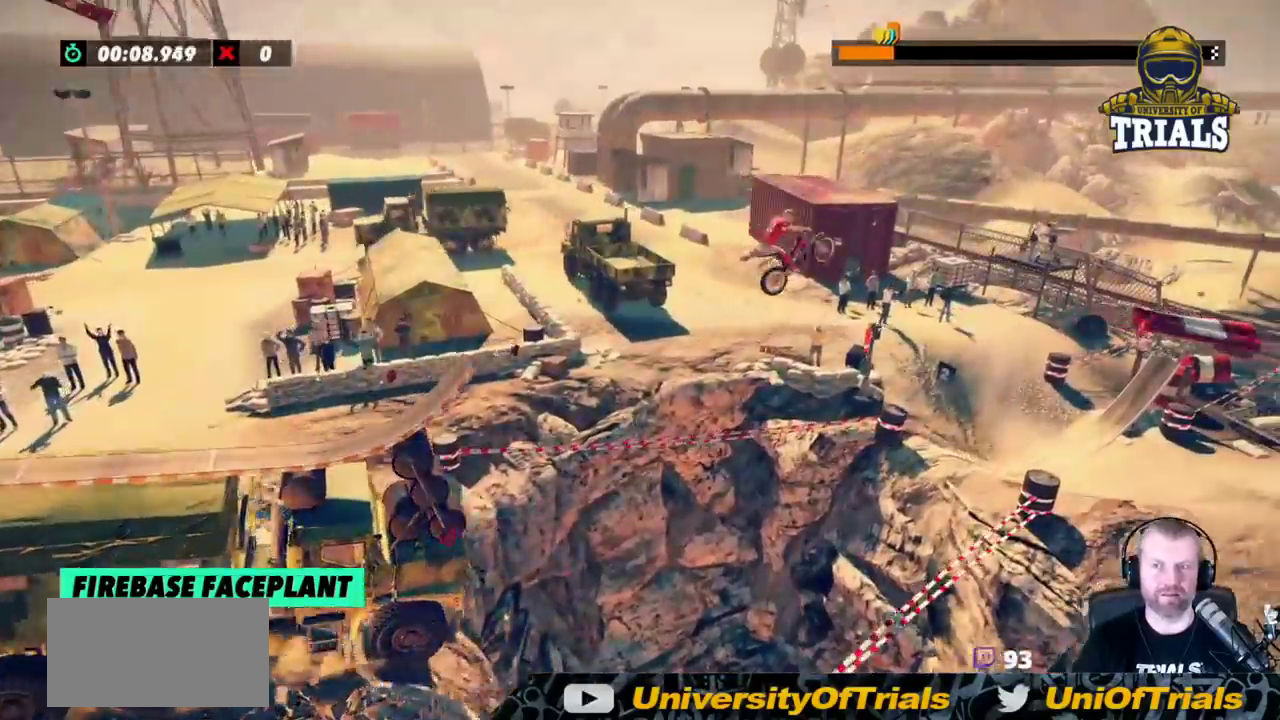
Gameplay with a controller (Xbox layout); each line is a JSON object with the inputs held at the frame after it. "events" lists button and stick changes between this image and that frame as [ms after this image, input, new state], when the widget could be followed in between. Not read: A B DPAD_DOWN DPAD_LEFT DPAD_RIGHT DPAD_UP L1 L3 R1 R3 SELECT START X Y right_stick.
{"buttons": [], "left_stick": "left", "events": [[67, "left_stick", "left"], [367, "left_stick", "center"], [433, "left_stick", "left"]]}
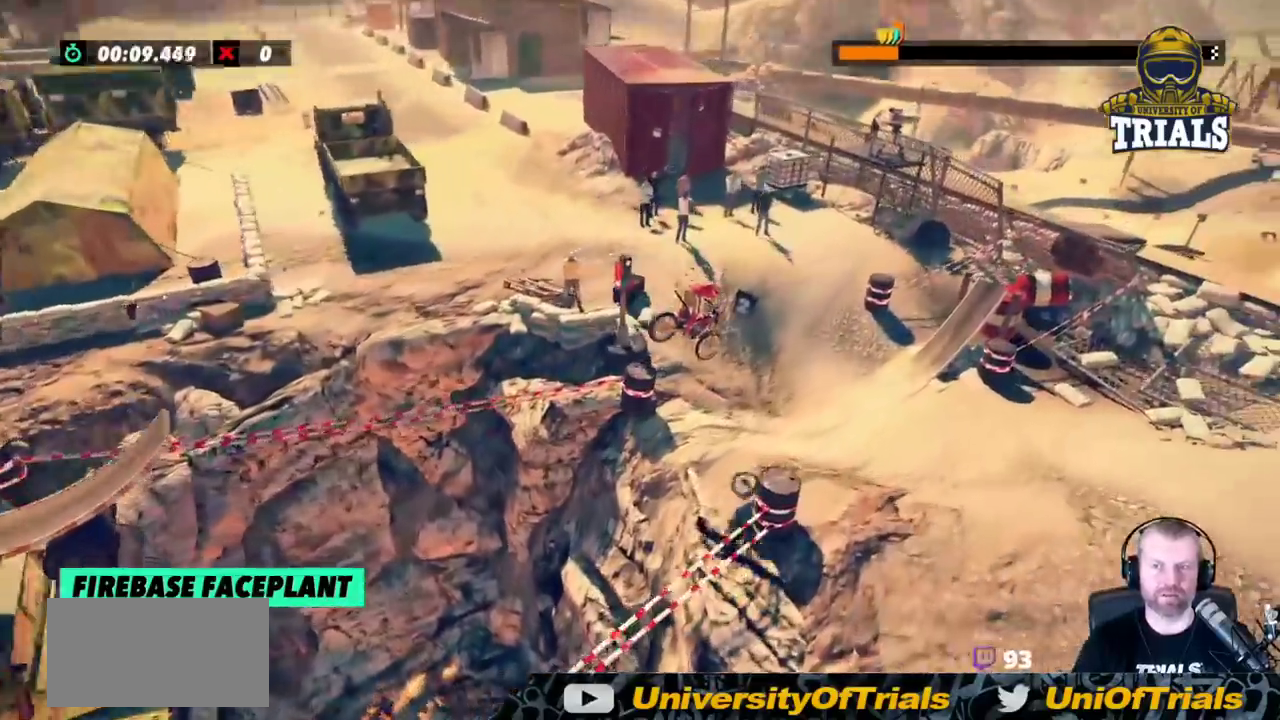
{"buttons": [], "left_stick": "left", "events": [[167, "left_stick", "center"], [233, "left_stick", "left"]]}
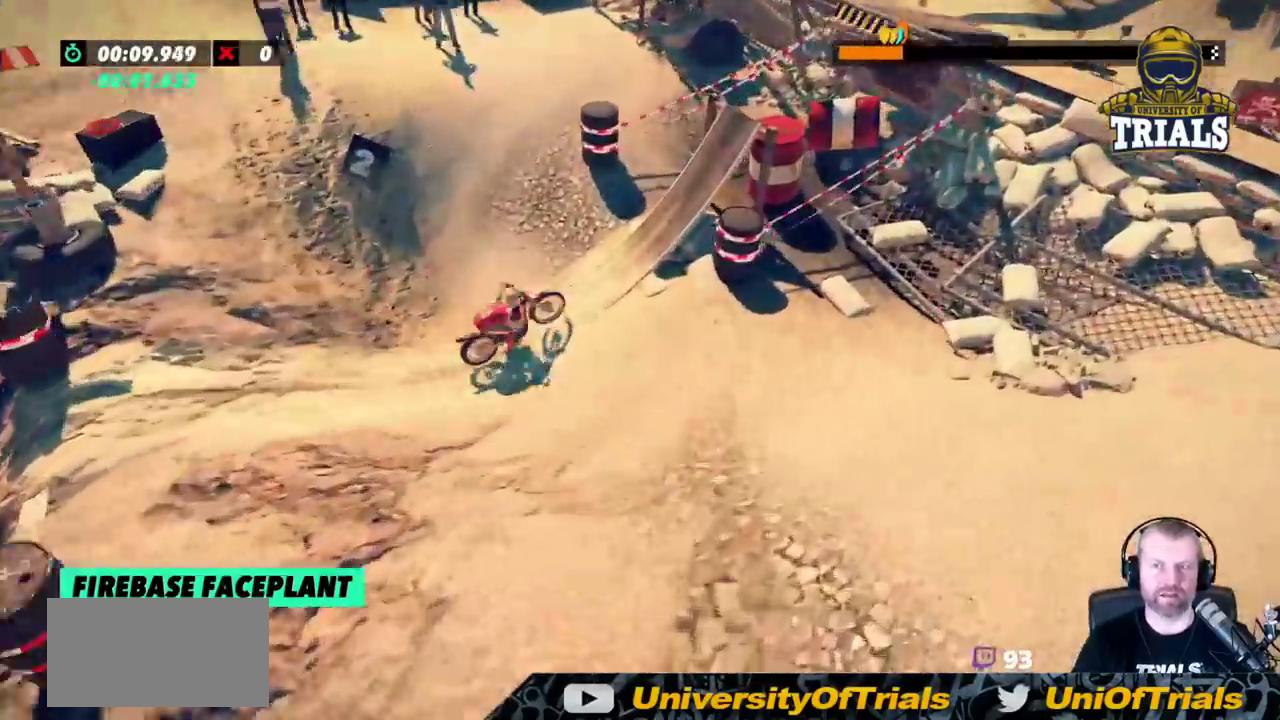
{"buttons": ["R2"], "left_stick": "center", "events": [[67, "left_stick", "right"], [300, "left_stick", "center"], [333, "R2", "down"]]}
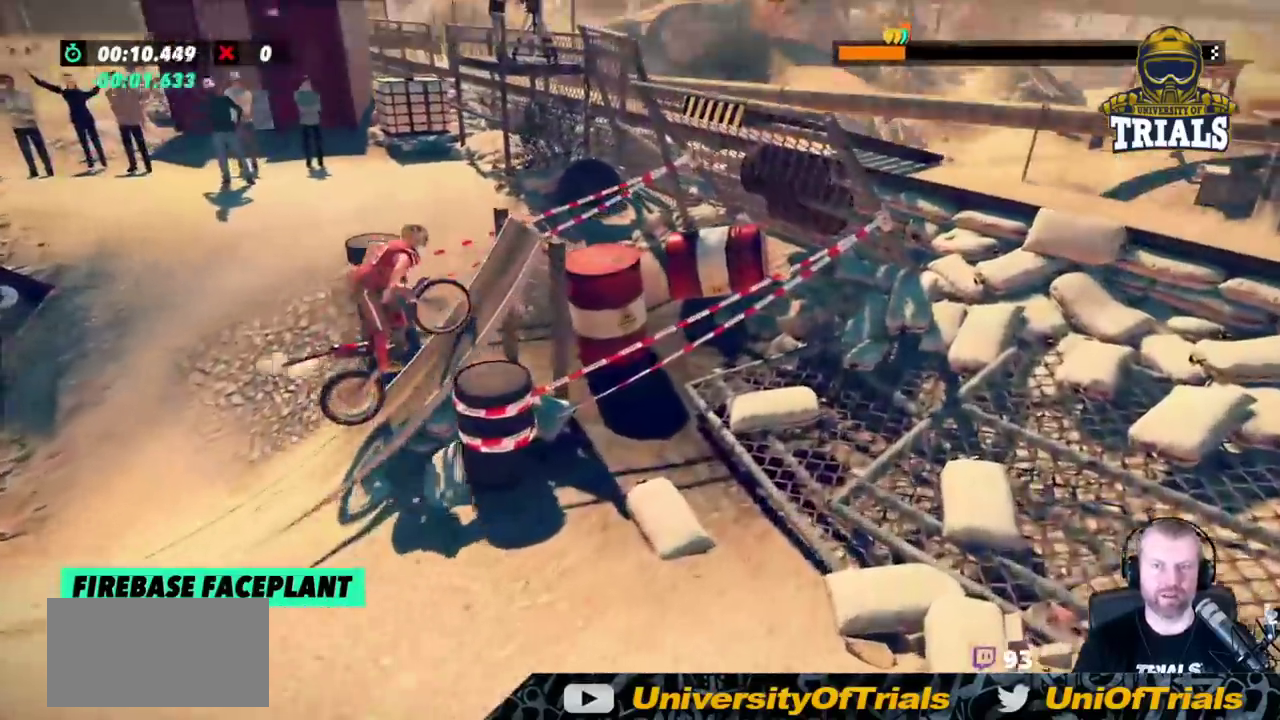
{"buttons": ["R2"], "left_stick": "right", "events": [[167, "left_stick", "right"]]}
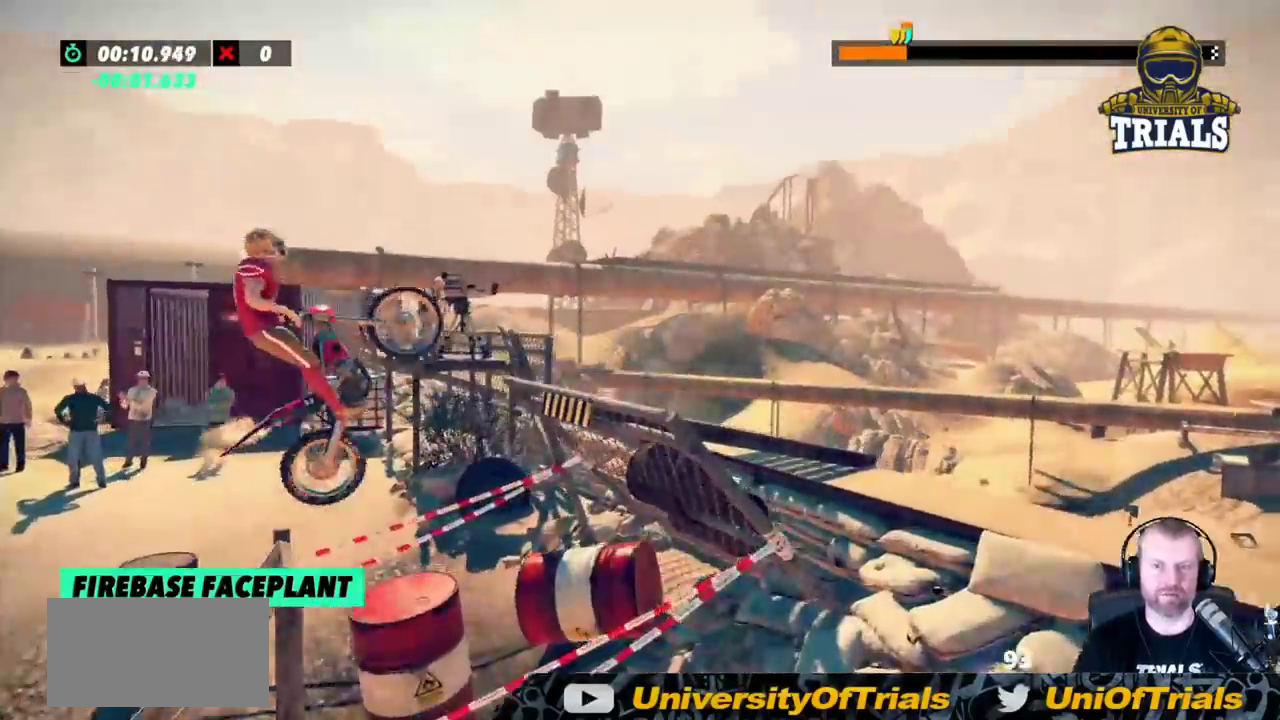
{"buttons": [], "left_stick": "left", "events": [[267, "R2", "up"], [350, "left_stick", "left"]]}
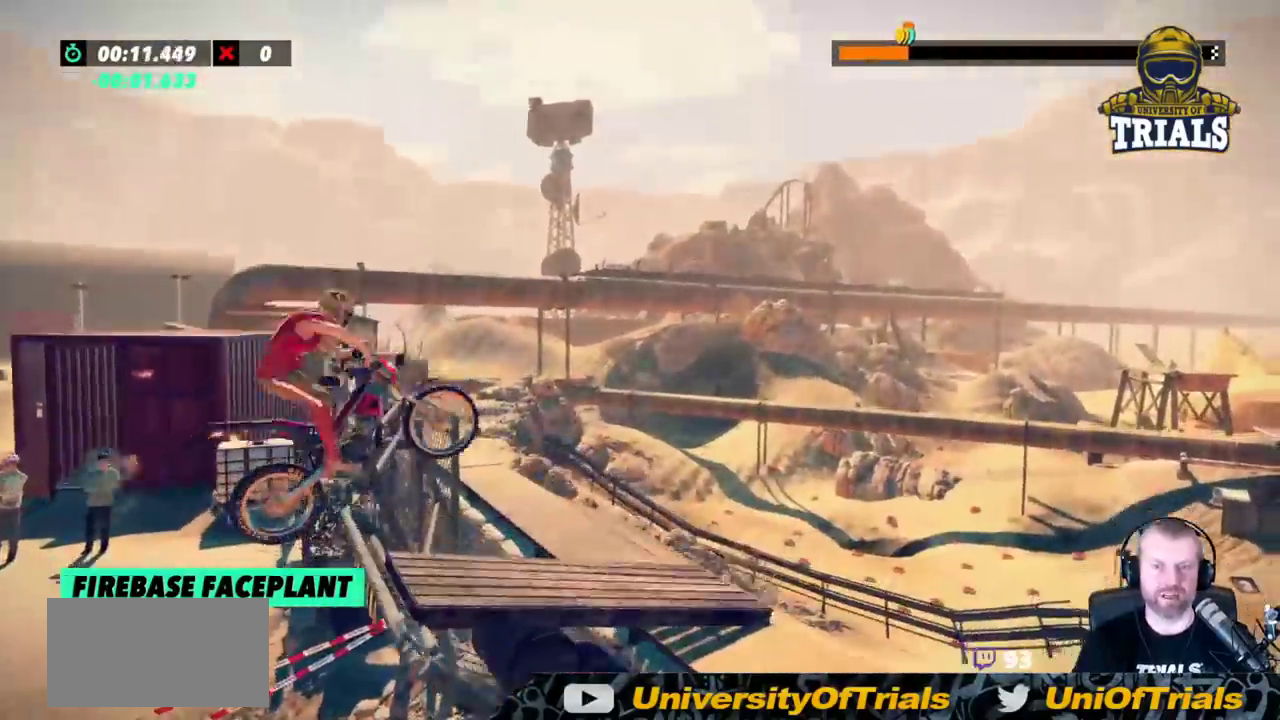
{"buttons": ["R2"], "left_stick": "left", "events": [[50, "left_stick", "center"], [233, "left_stick", "left"], [283, "R2", "down"]]}
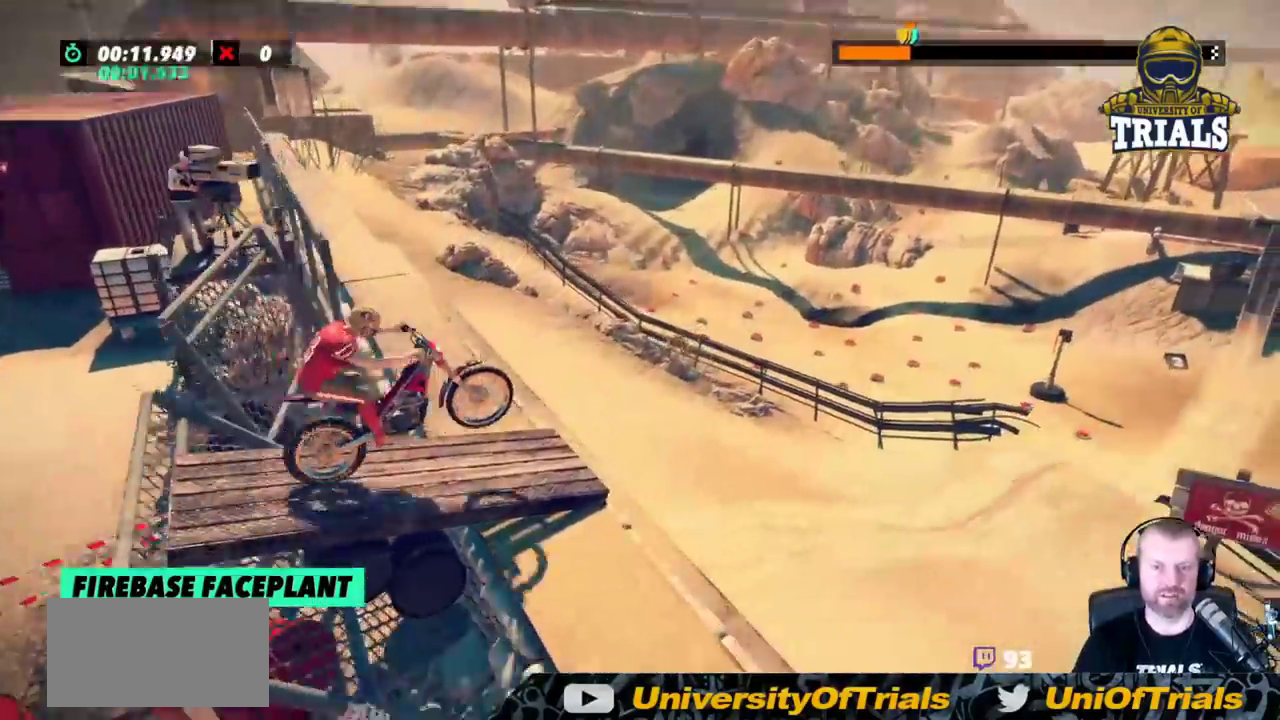
{"buttons": ["R2"], "left_stick": "center", "events": [[67, "left_stick", "right"], [317, "left_stick", "left"], [483, "left_stick", "center"]]}
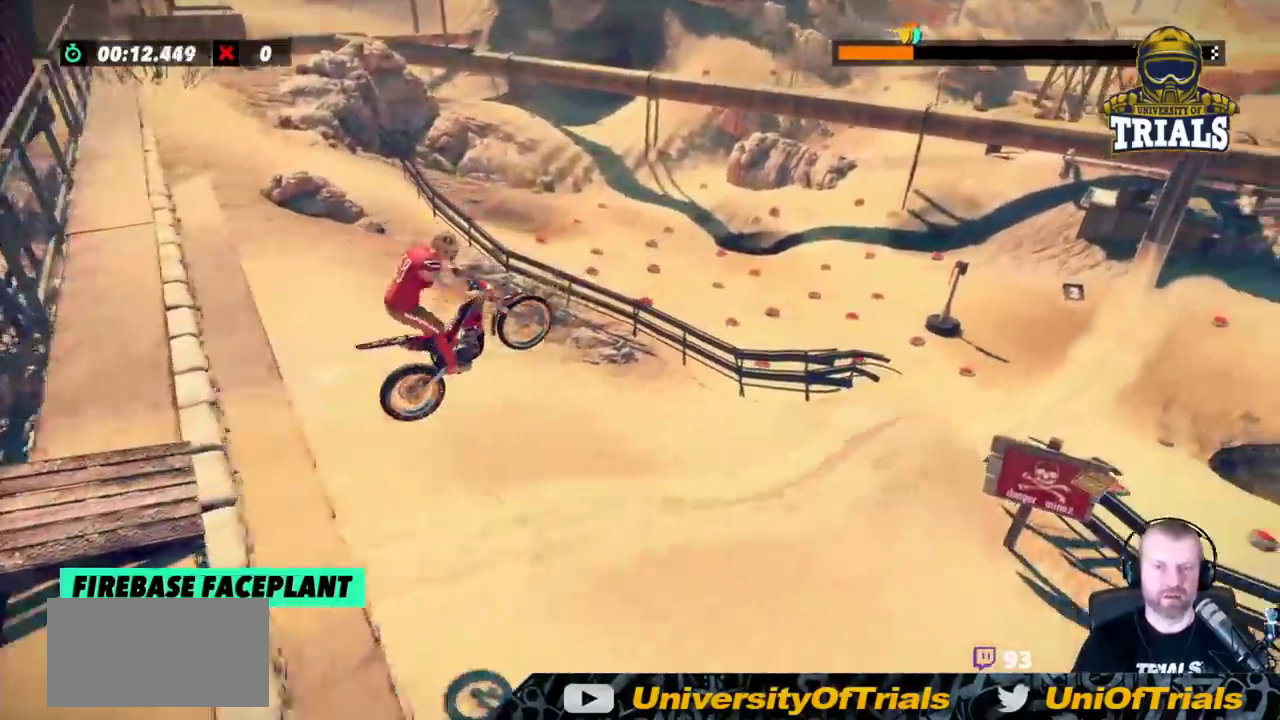
{"buttons": ["R2"], "left_stick": "right", "events": [[200, "left_stick", "left"], [350, "left_stick", "center"], [467, "left_stick", "right"]]}
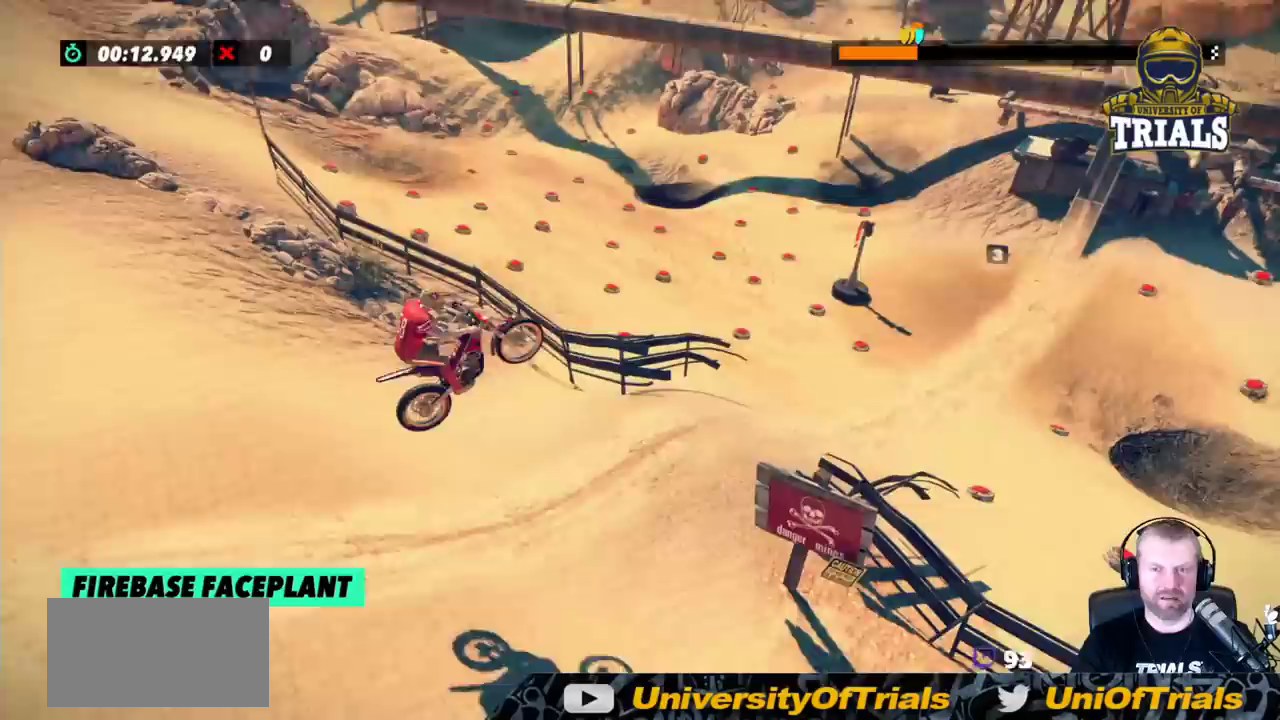
{"buttons": ["R2"], "left_stick": "left", "events": [[233, "left_stick", "left"]]}
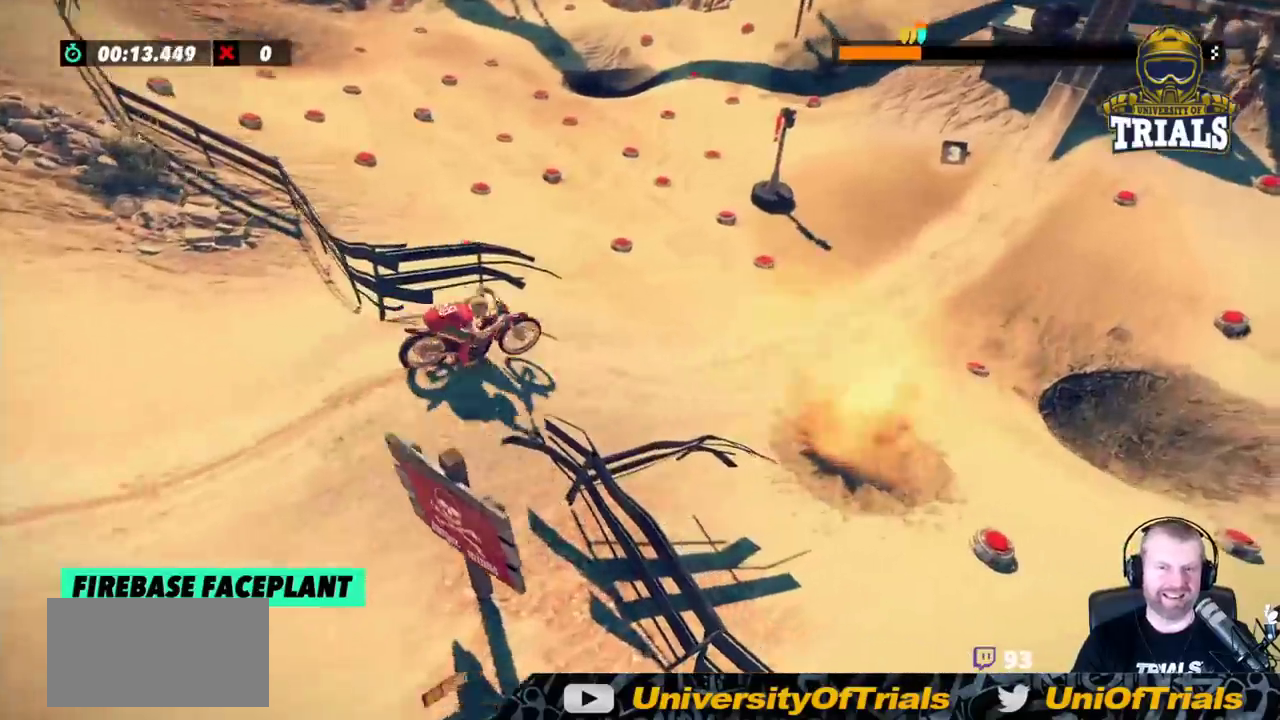
{"buttons": ["R2"], "left_stick": "left", "events": []}
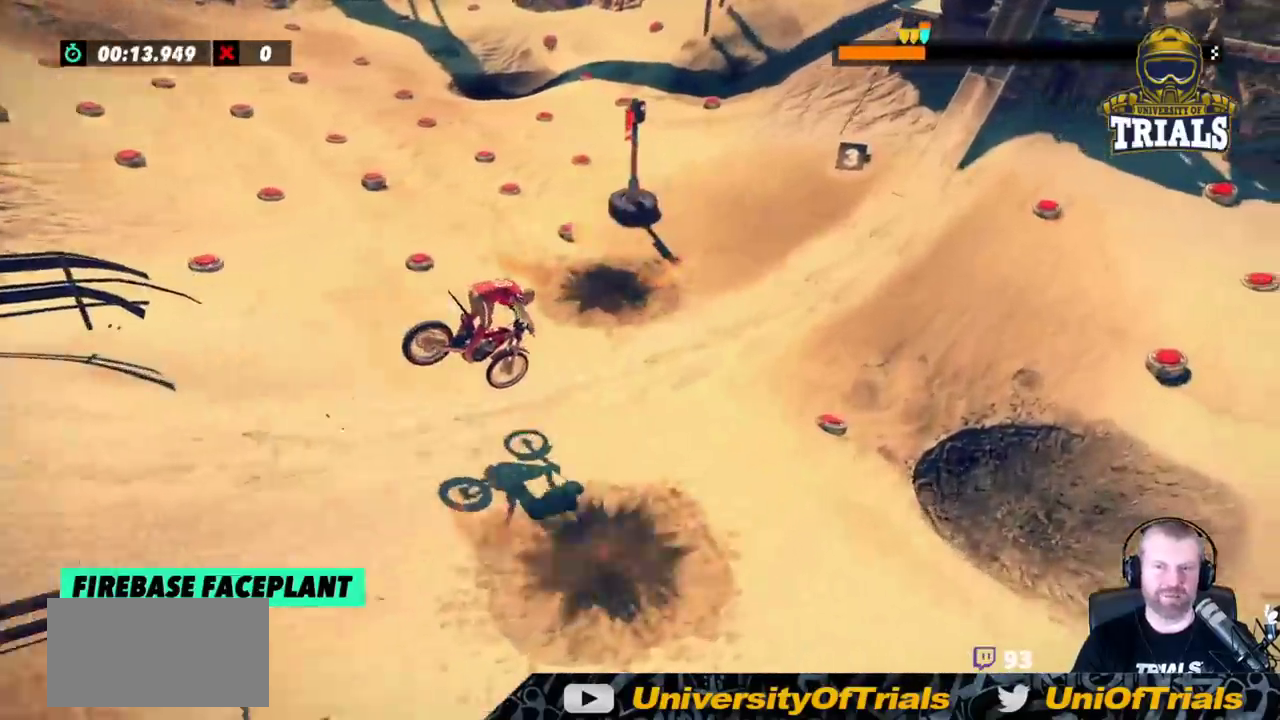
{"buttons": ["R2"], "left_stick": "center", "events": [[183, "left_stick", "right"], [267, "left_stick", "center"]]}
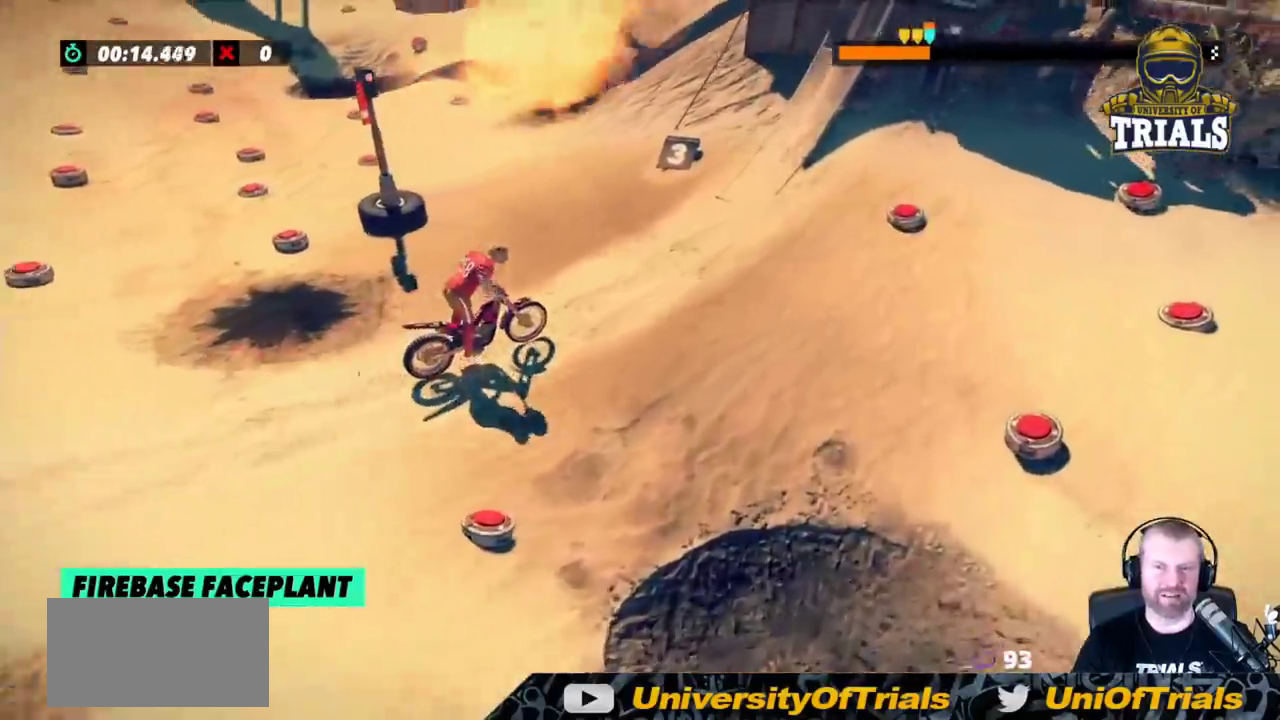
{"buttons": [], "left_stick": "right", "events": [[183, "R2", "up"], [233, "left_stick", "right"]]}
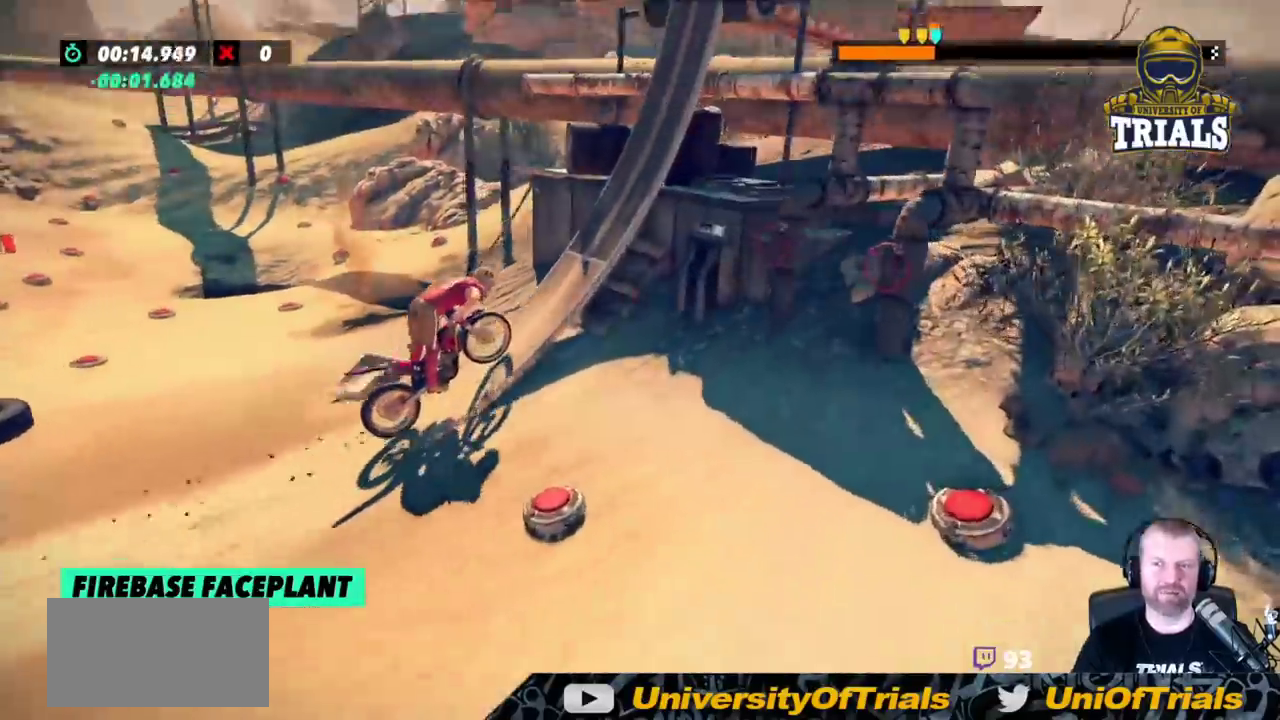
{"buttons": ["L2"], "left_stick": "right", "events": [[367, "L2", "down"]]}
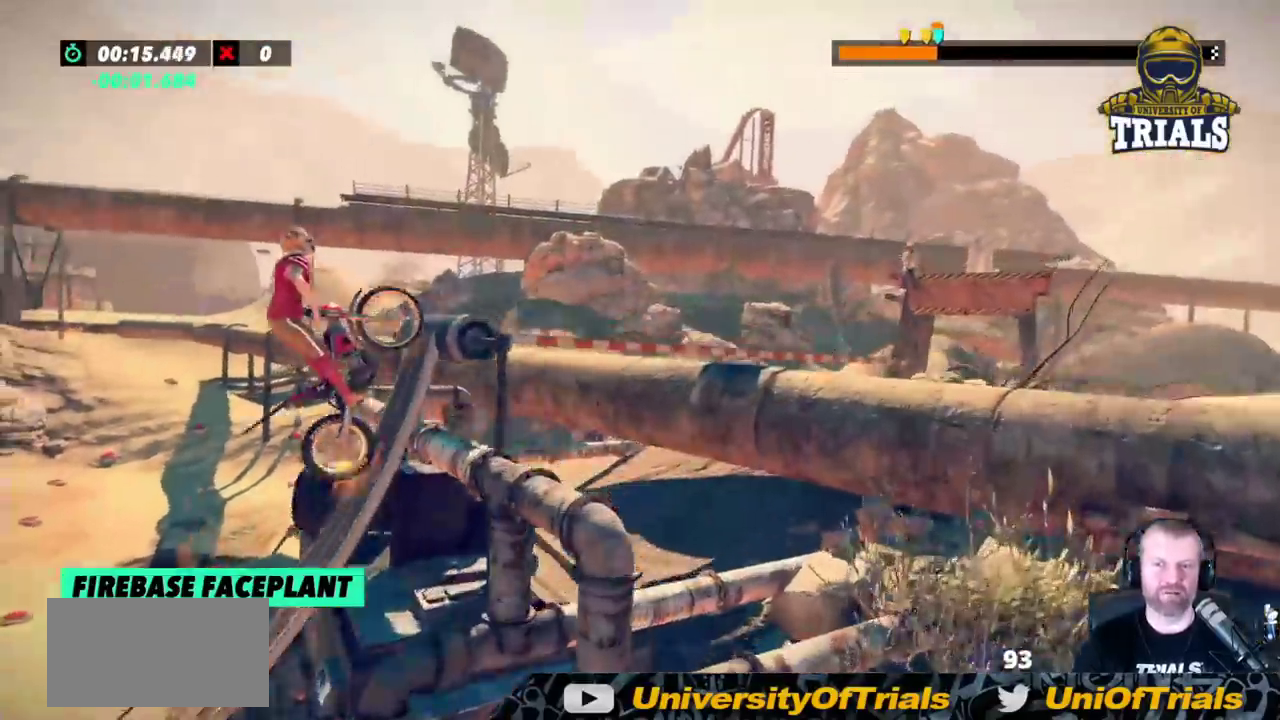
{"buttons": ["L2"], "left_stick": "left", "events": [[350, "left_stick", "left"]]}
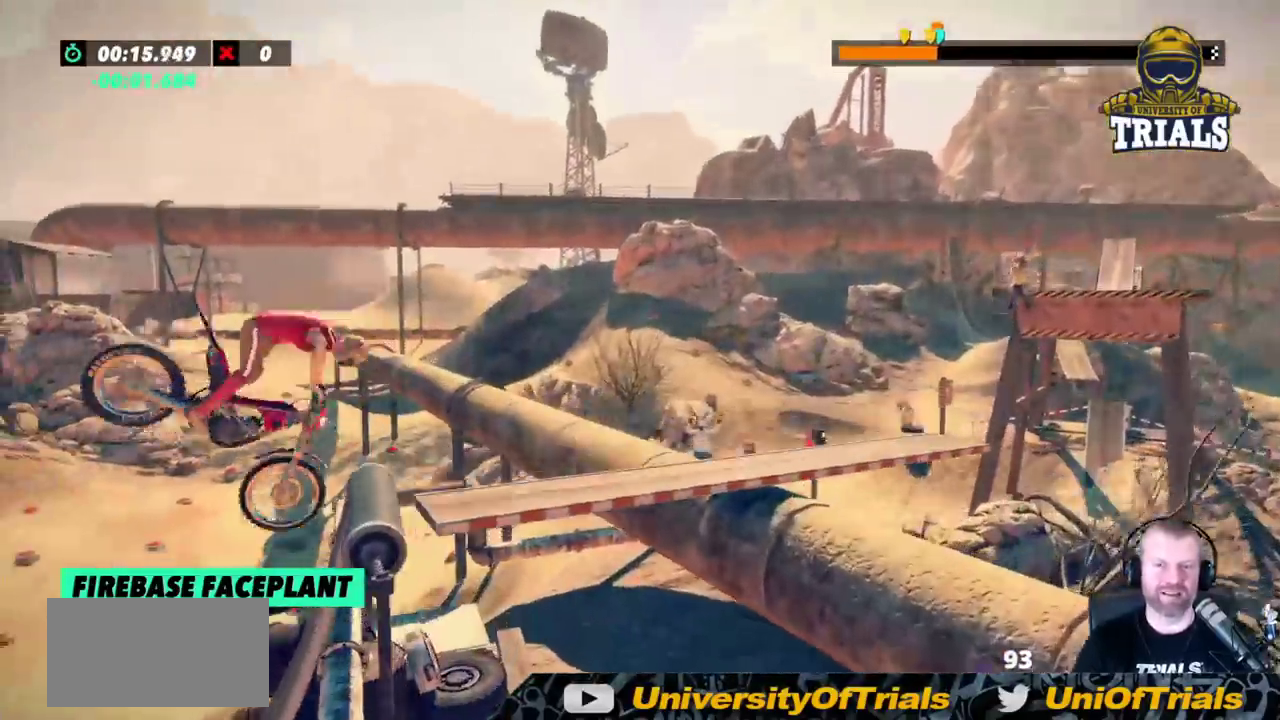
{"buttons": [], "left_stick": "center", "events": [[217, "left_stick", "center"], [233, "L2", "up"]]}
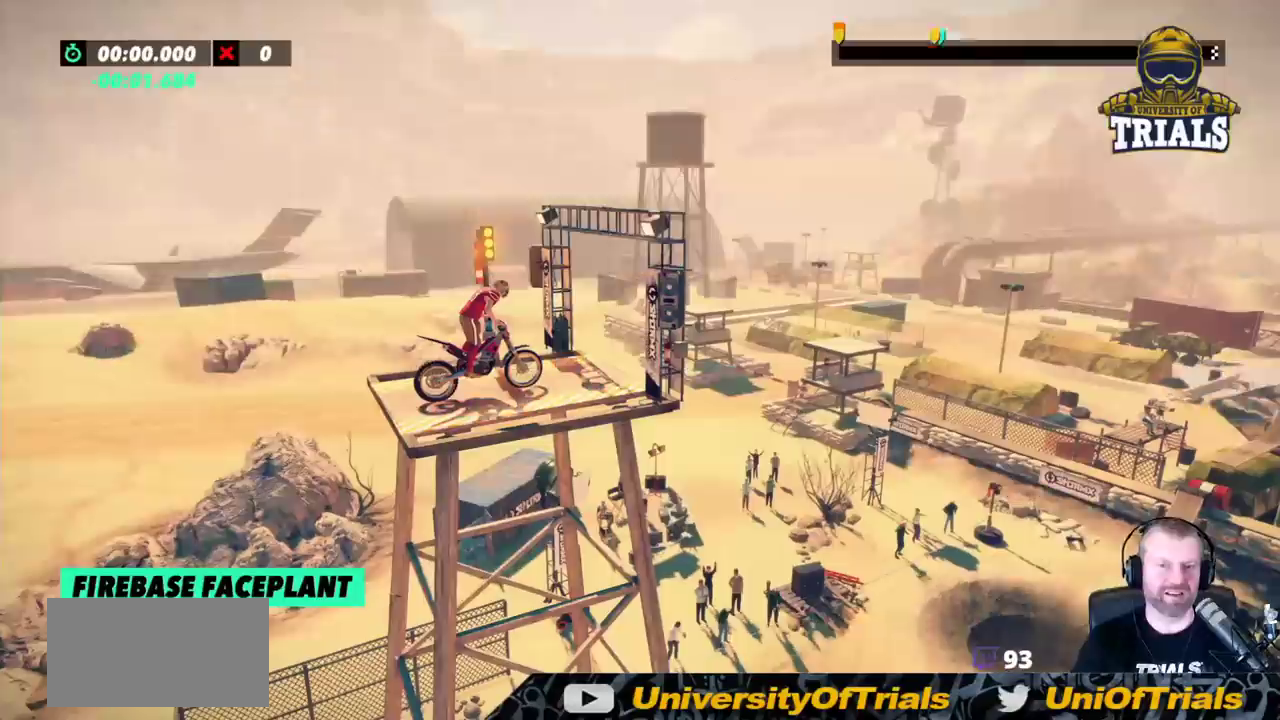
{"buttons": [], "left_stick": "center", "events": []}
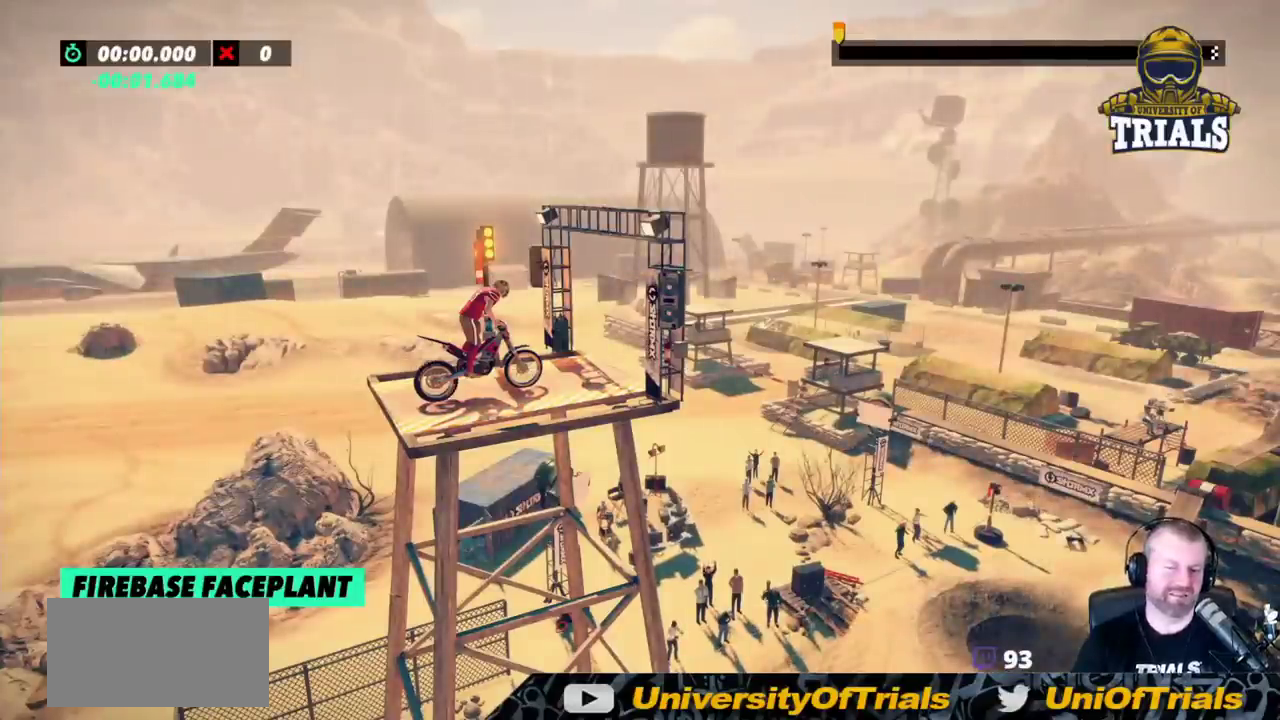
{"buttons": ["R2"], "left_stick": "right", "events": [[483, "R2", "down"], [483, "left_stick", "right"]]}
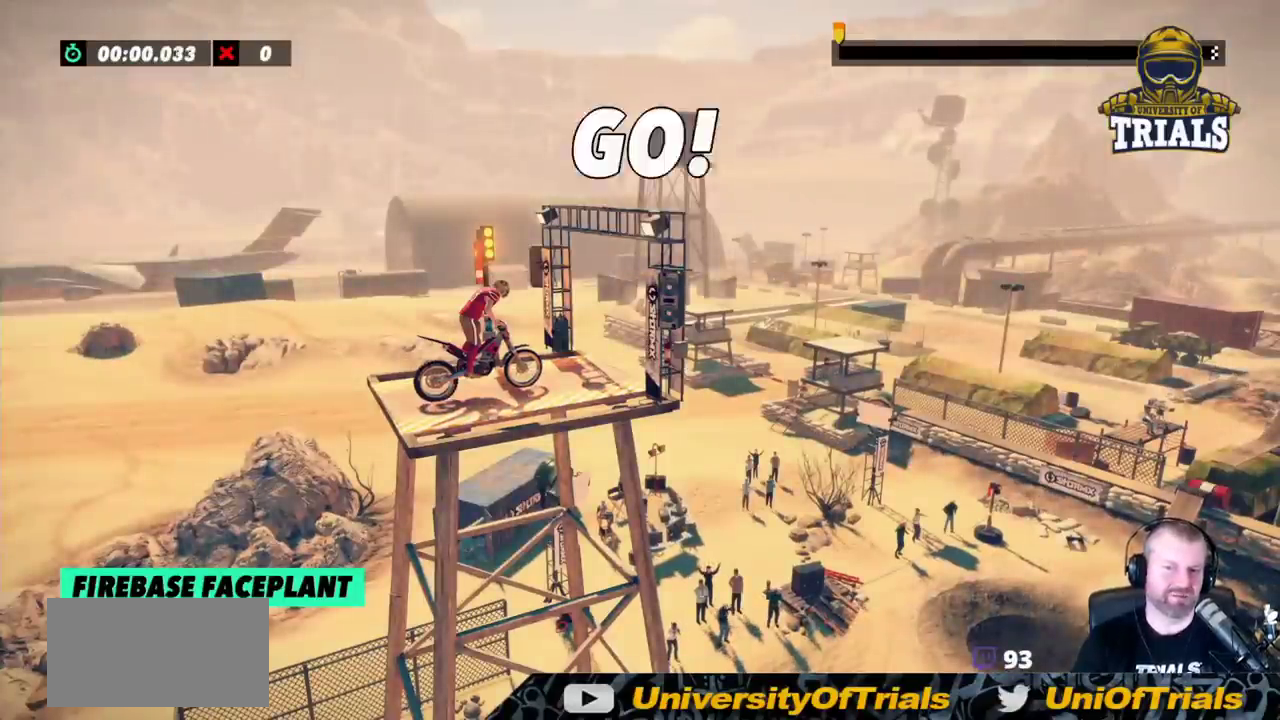
{"buttons": [], "left_stick": "center", "events": [[300, "R2", "up"], [417, "left_stick", "center"]]}
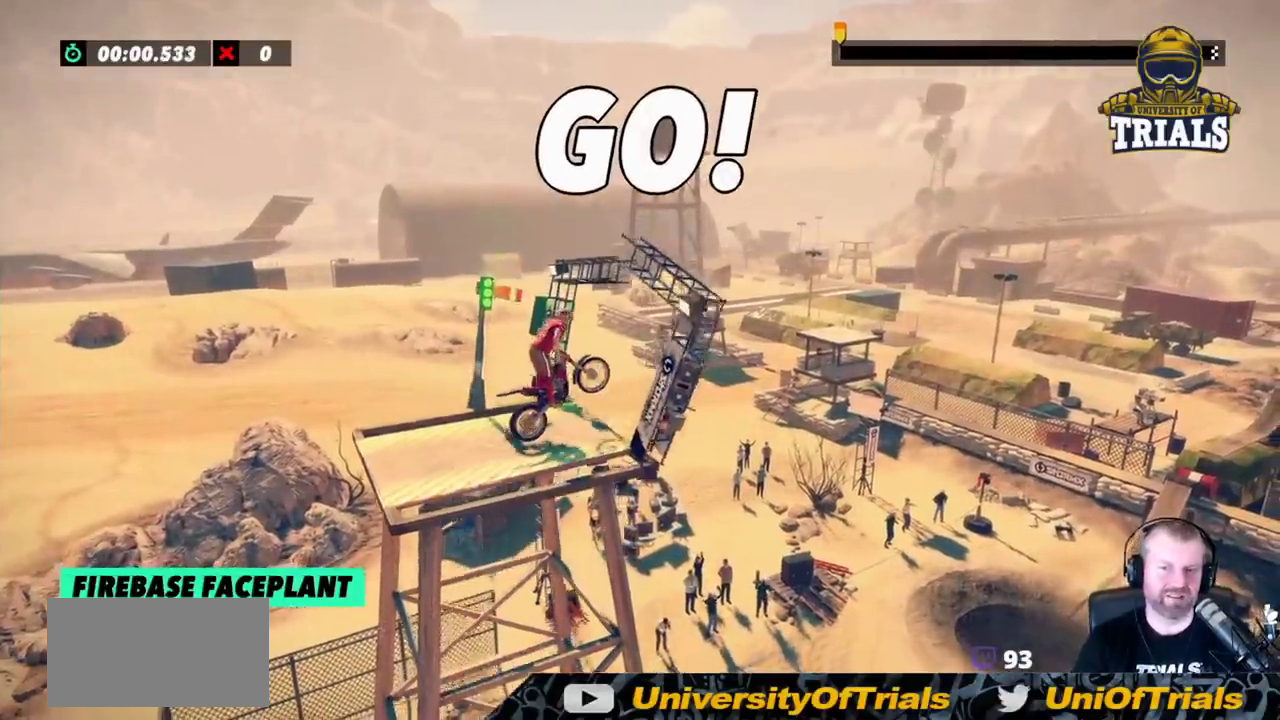
{"buttons": [], "left_stick": "center", "events": [[200, "left_stick", "right"], [333, "left_stick", "center"]]}
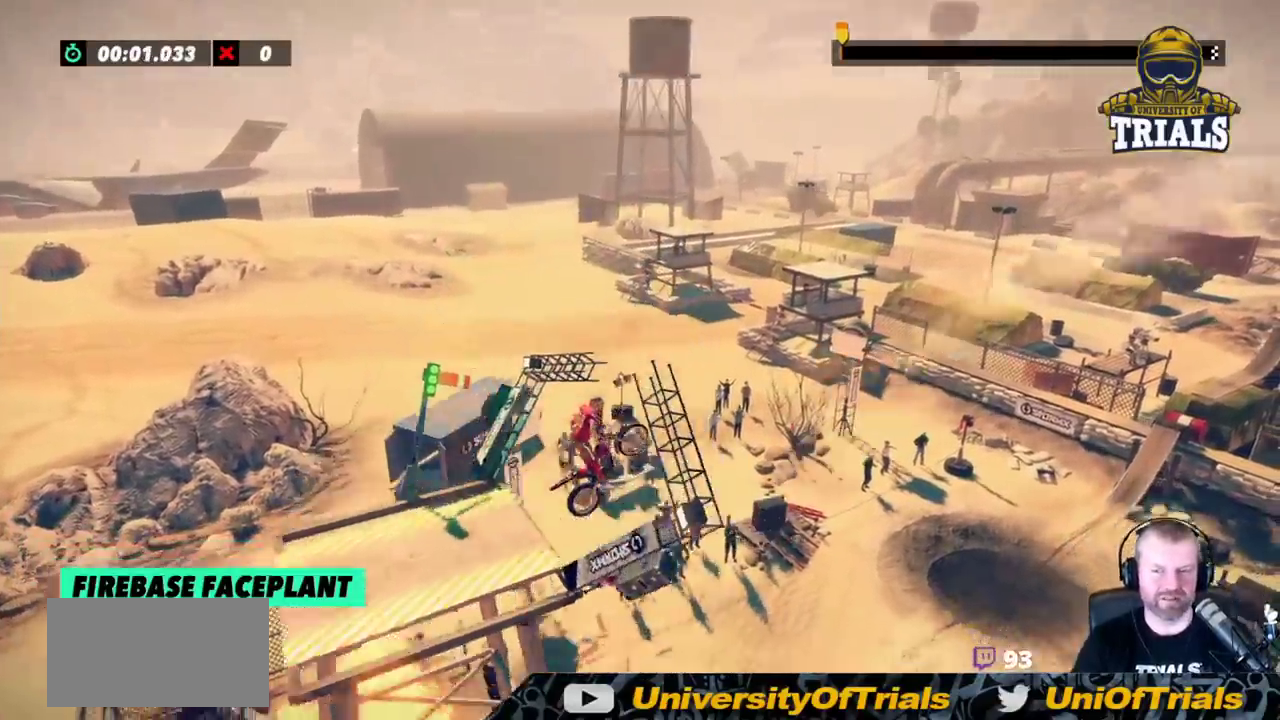
{"buttons": [], "left_stick": "center", "events": [[283, "left_stick", "right"], [450, "left_stick", "center"]]}
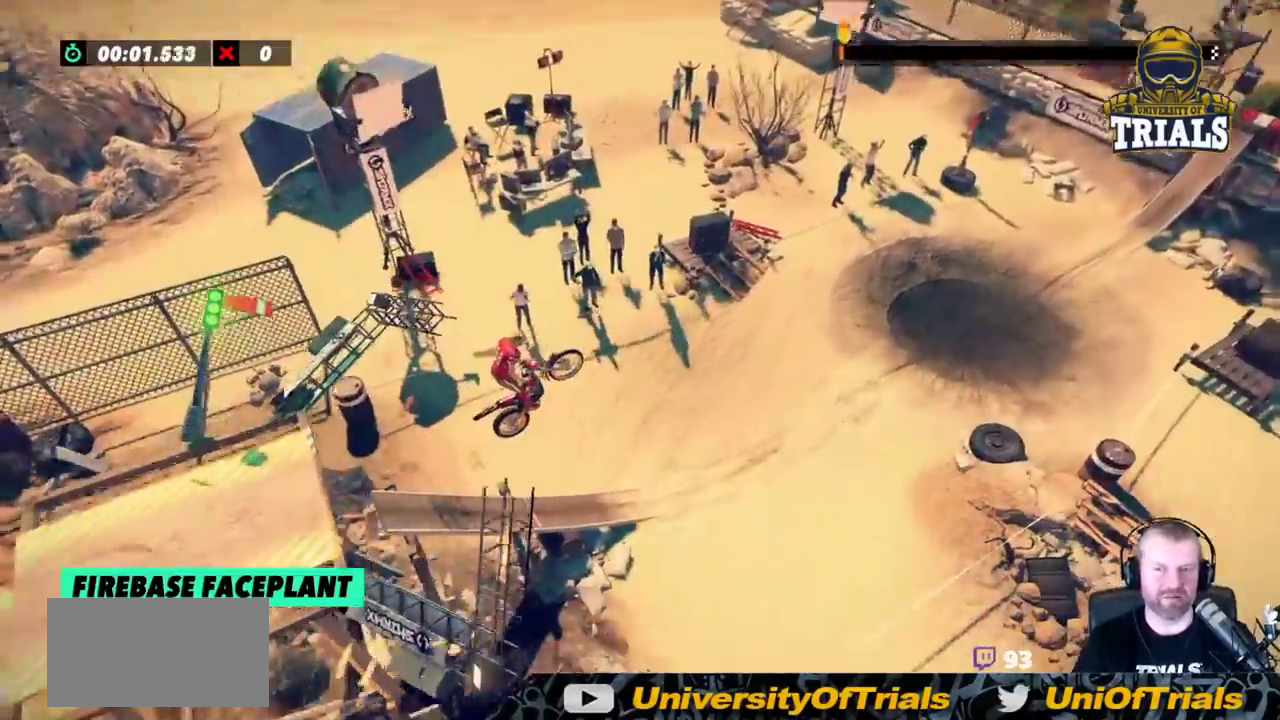
{"buttons": ["R2"], "left_stick": "left", "events": [[167, "left_stick", "right"], [267, "R2", "down"], [267, "left_stick", "left"]]}
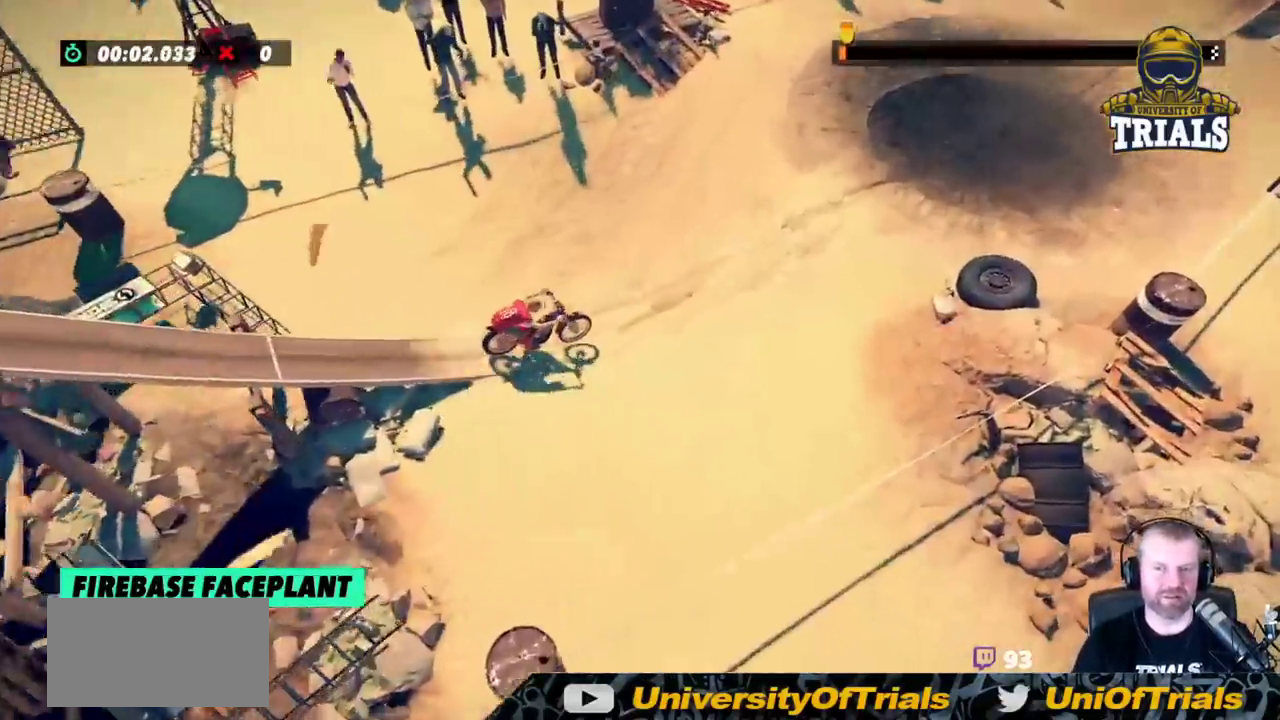
{"buttons": [], "left_stick": "left", "events": [[83, "left_stick", "right"], [350, "R2", "up"], [433, "left_stick", "center"], [483, "left_stick", "left"]]}
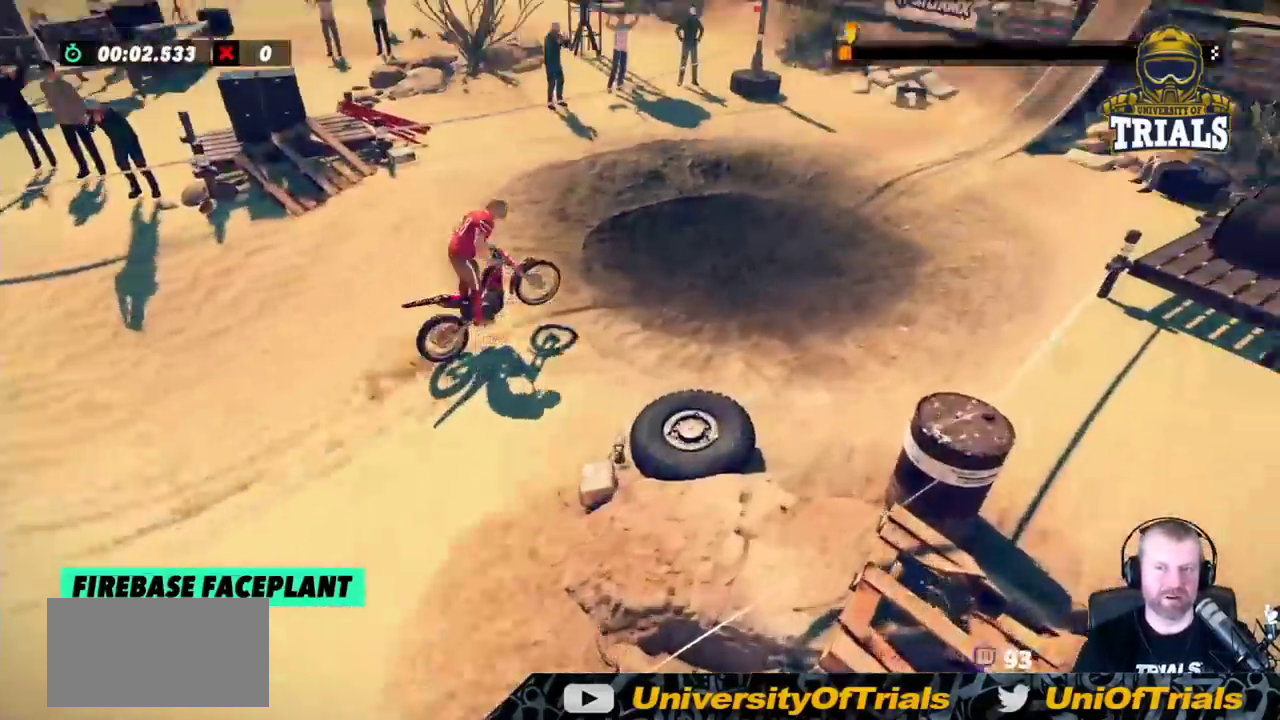
{"buttons": [], "left_stick": "center", "events": [[233, "left_stick", "center"], [367, "left_stick", "left"], [483, "left_stick", "center"]]}
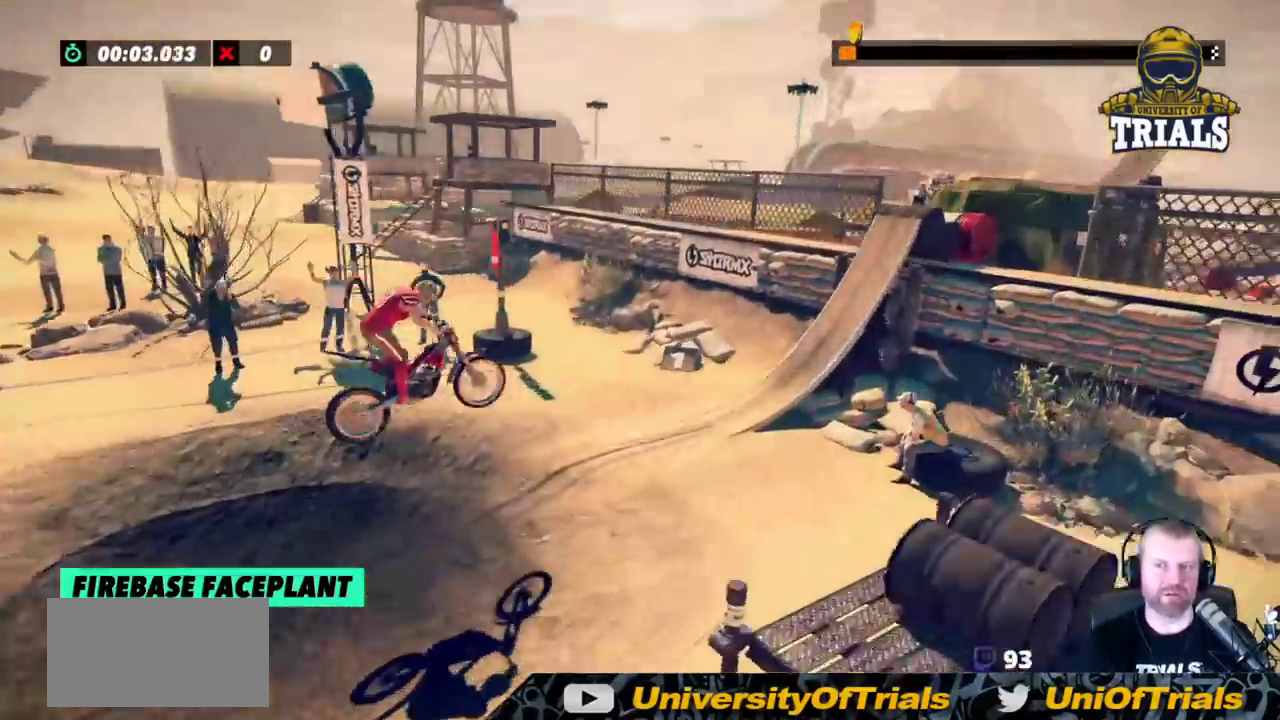
{"buttons": ["R2"], "left_stick": "right", "events": [[117, "left_stick", "left"], [367, "R2", "down"], [367, "left_stick", "right"]]}
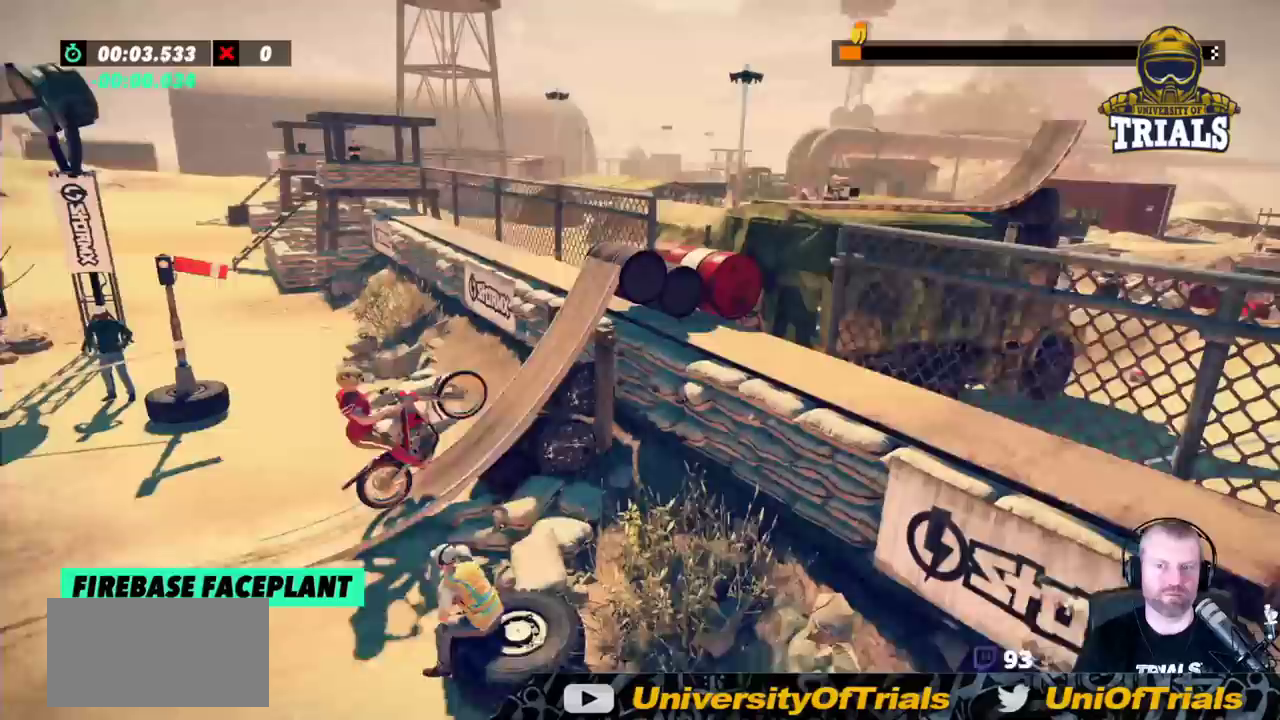
{"buttons": [], "left_stick": "right", "events": [[183, "R2", "up"]]}
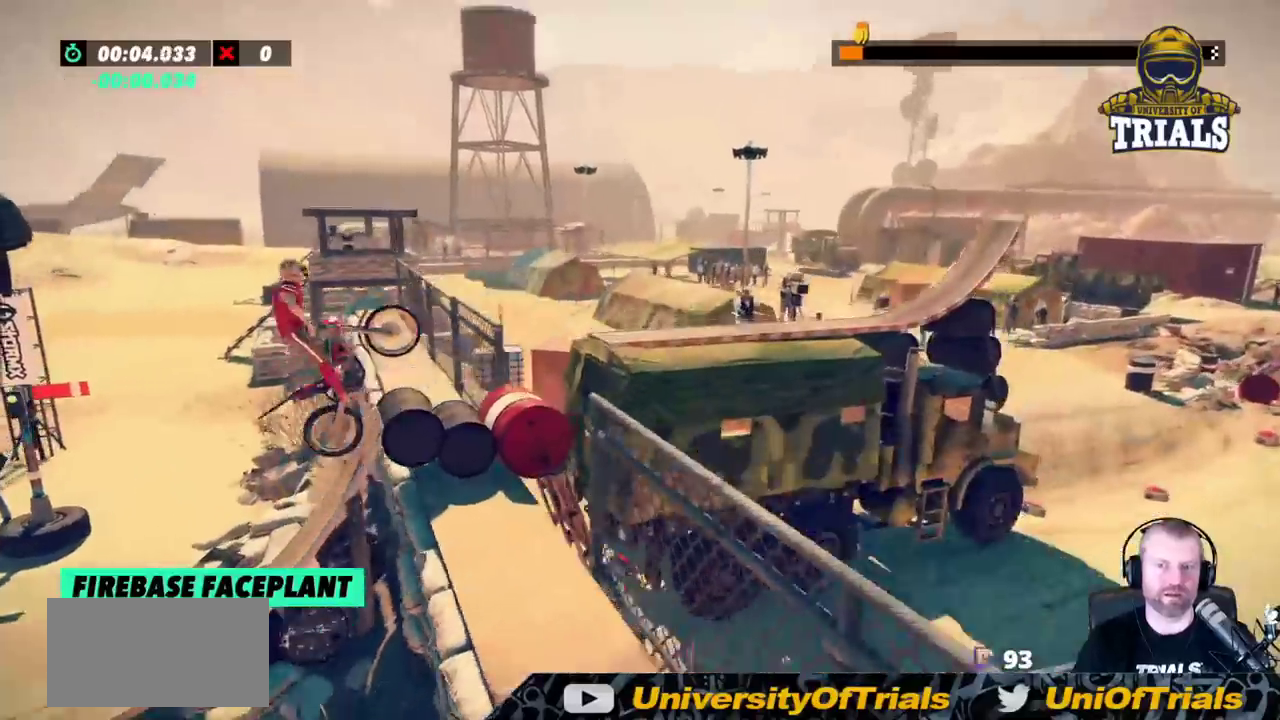
{"buttons": [], "left_stick": "center", "events": [[233, "left_stick", "left"], [483, "left_stick", "center"]]}
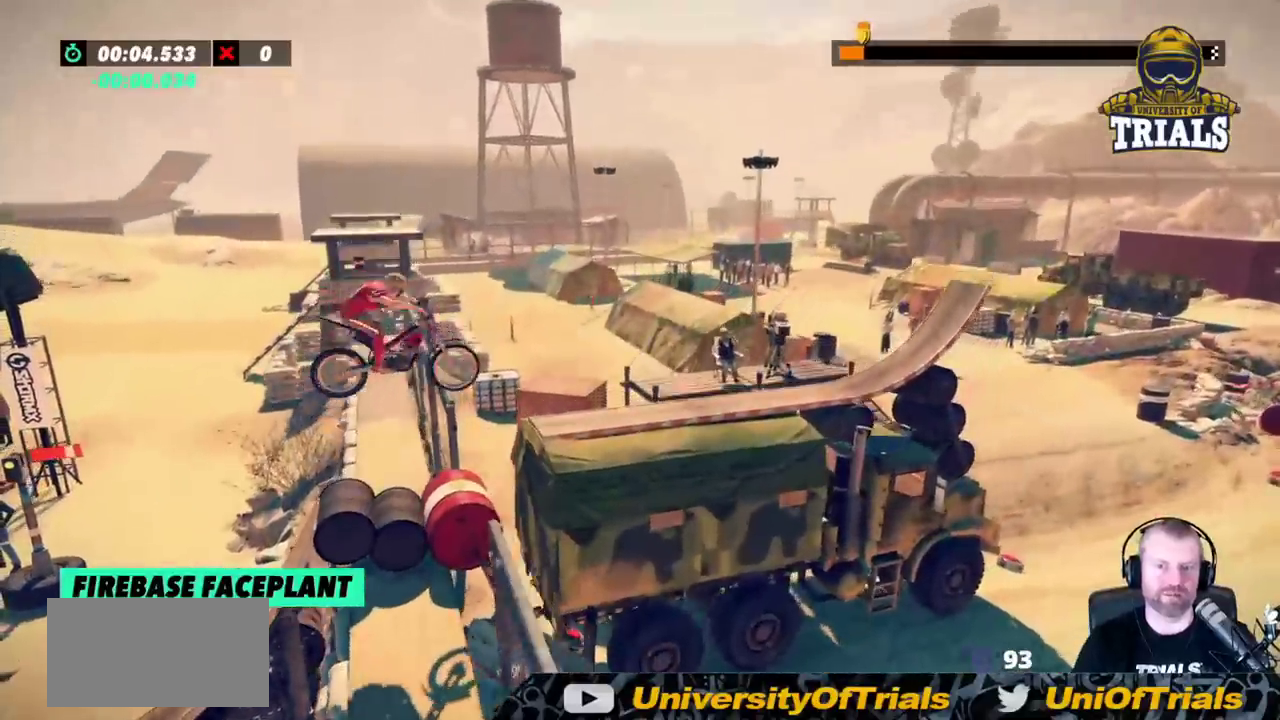
{"buttons": [], "left_stick": "right", "events": [[150, "left_stick", "right"]]}
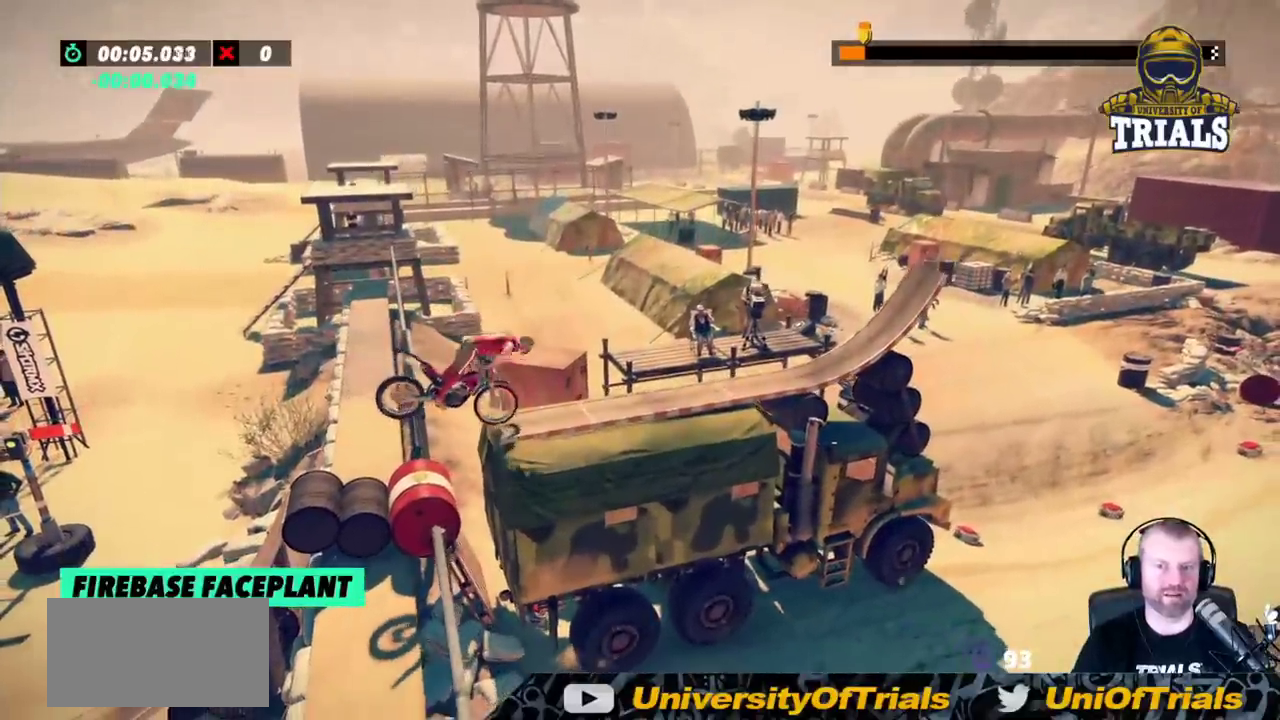
{"buttons": ["R2"], "left_stick": "right", "events": [[83, "left_stick", "left"], [217, "left_stick", "center"], [433, "left_stick", "right"], [500, "R2", "down"]]}